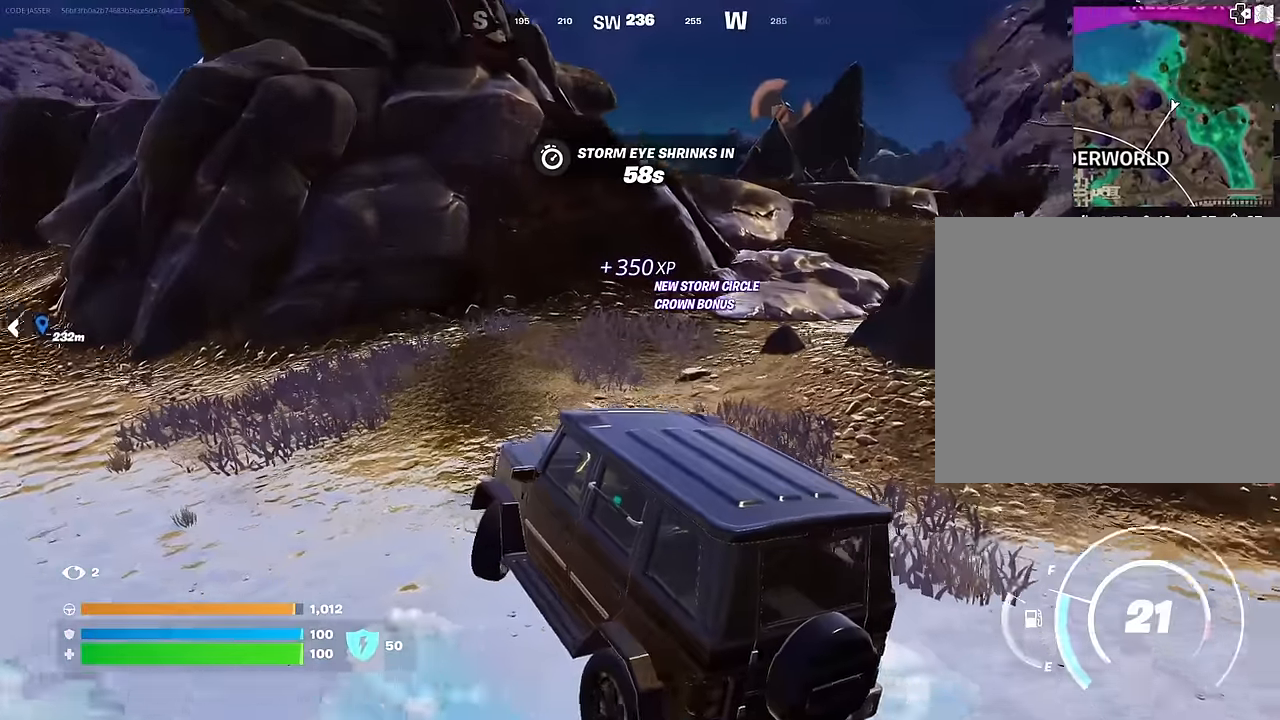
Gameplay with a controller (PlayStation layout); each line is a JSON object with the inputs held at the frame after it. "events" lists button and stick changes between this image and that frame as [ms after this image, input, new state], when the widget could be followed in between.
{"buttons": [], "left_stick": "up-right", "right_stick": "right", "events": [[483, "left_stick", "up-right"], [500, "right_stick", "right"]]}
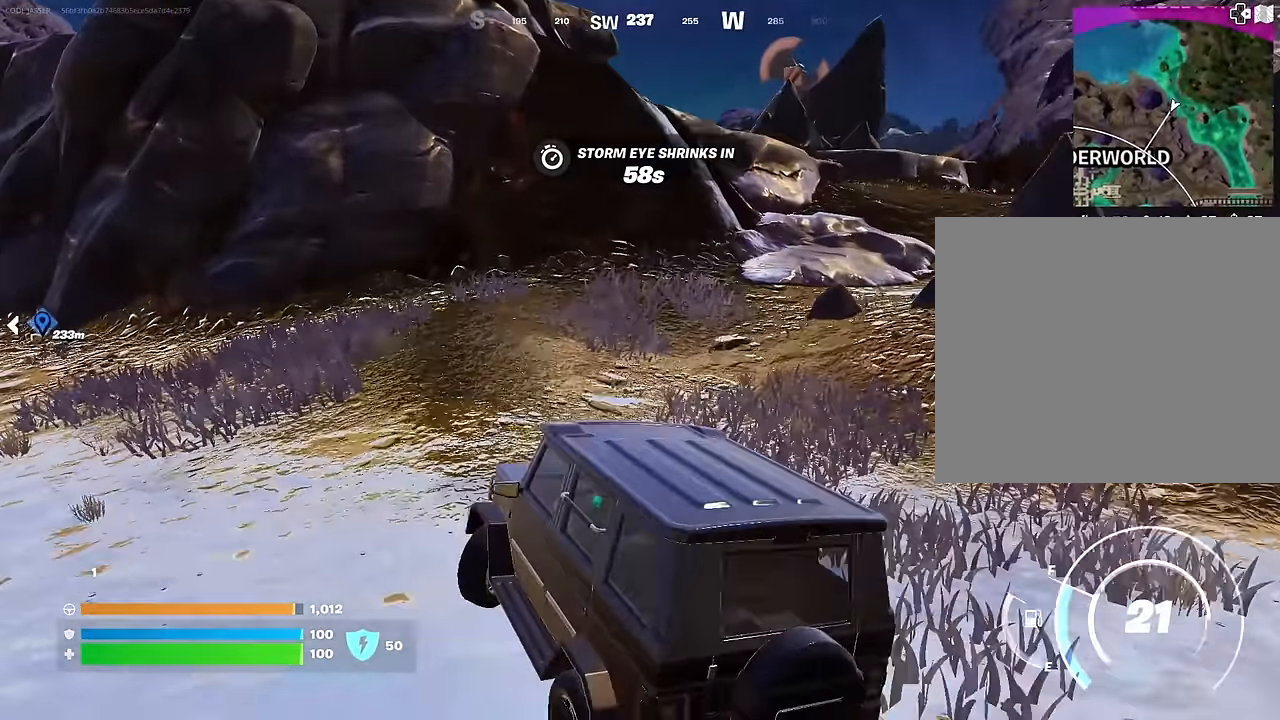
{"buttons": [], "left_stick": "up-right", "right_stick": "center", "events": [[117, "right_stick", "center"]]}
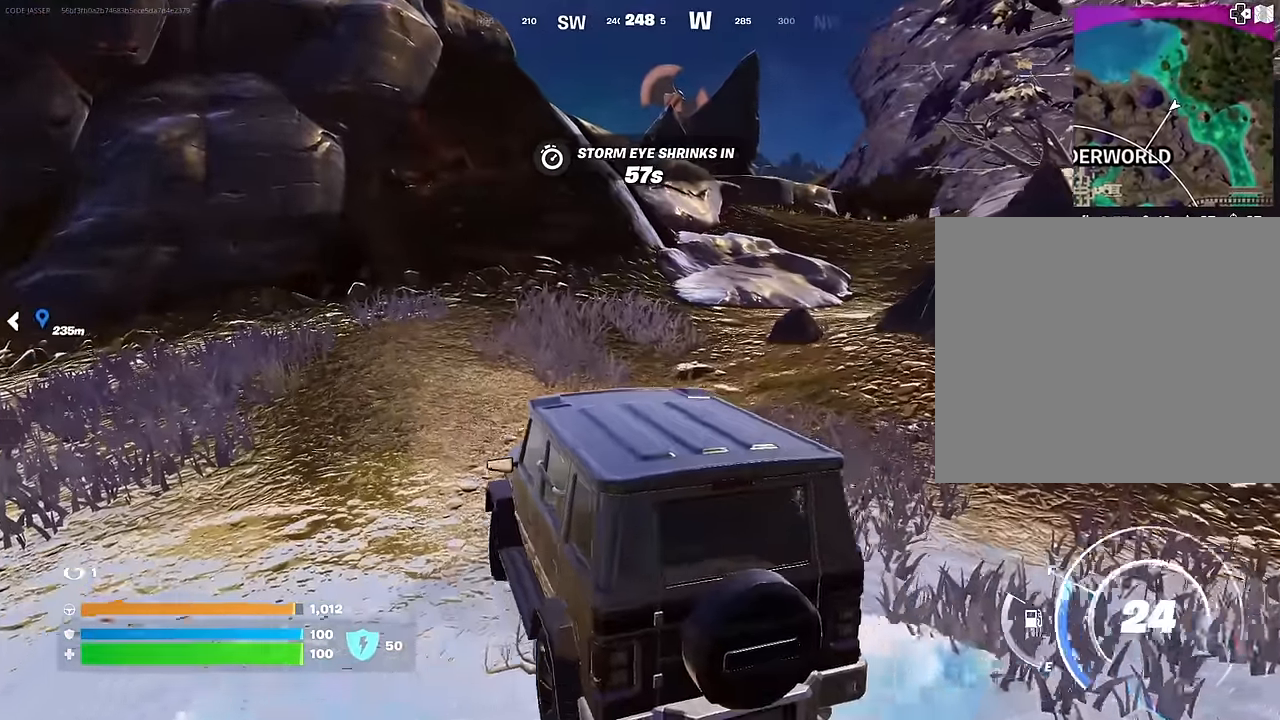
{"buttons": [], "left_stick": "up-right", "right_stick": "center", "events": []}
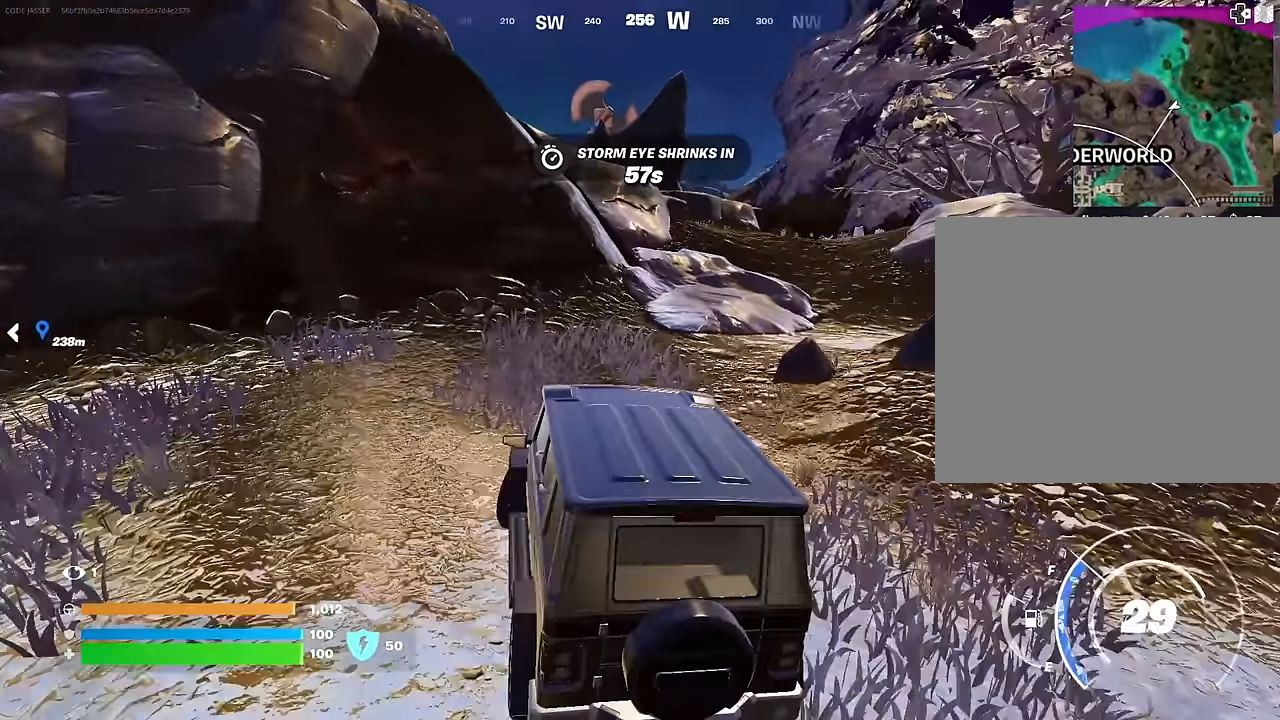
{"buttons": [], "left_stick": "up-right", "right_stick": "center", "events": [[233, "left_stick", "up"], [450, "left_stick", "up-right"]]}
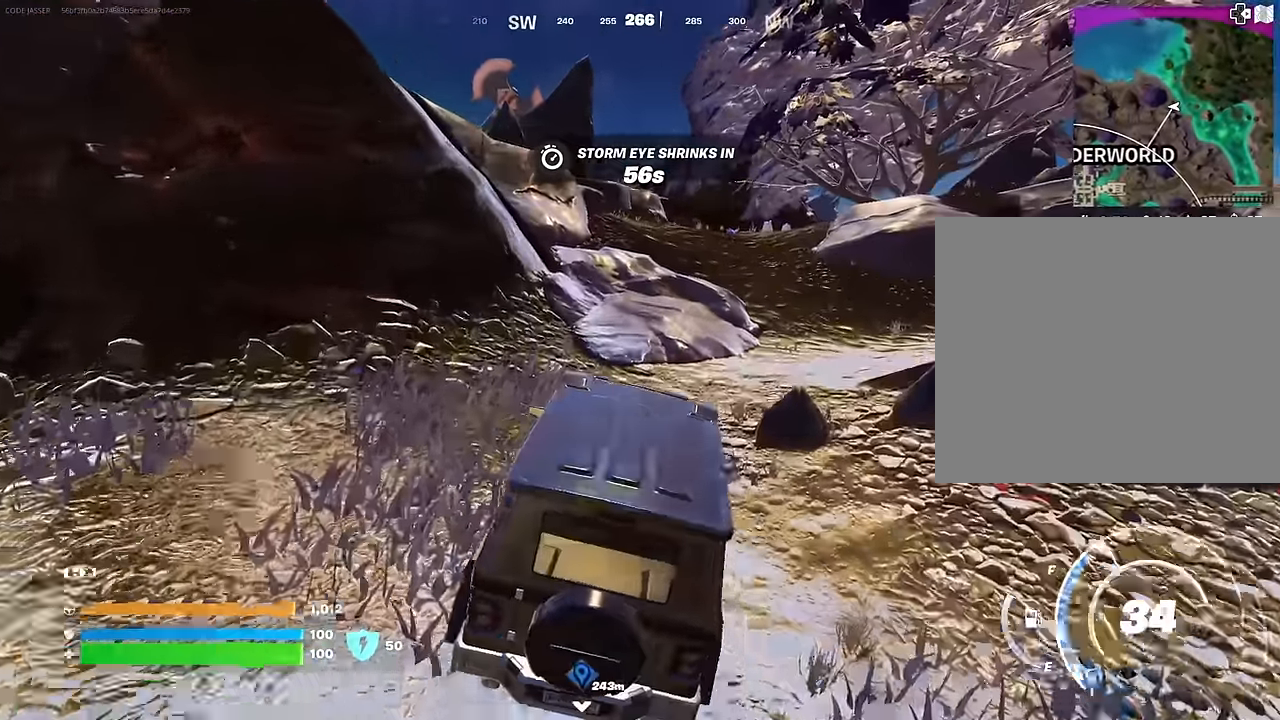
{"buttons": [], "left_stick": "up-right", "right_stick": "center", "events": [[50, "left_stick", "right"], [383, "left_stick", "up-right"]]}
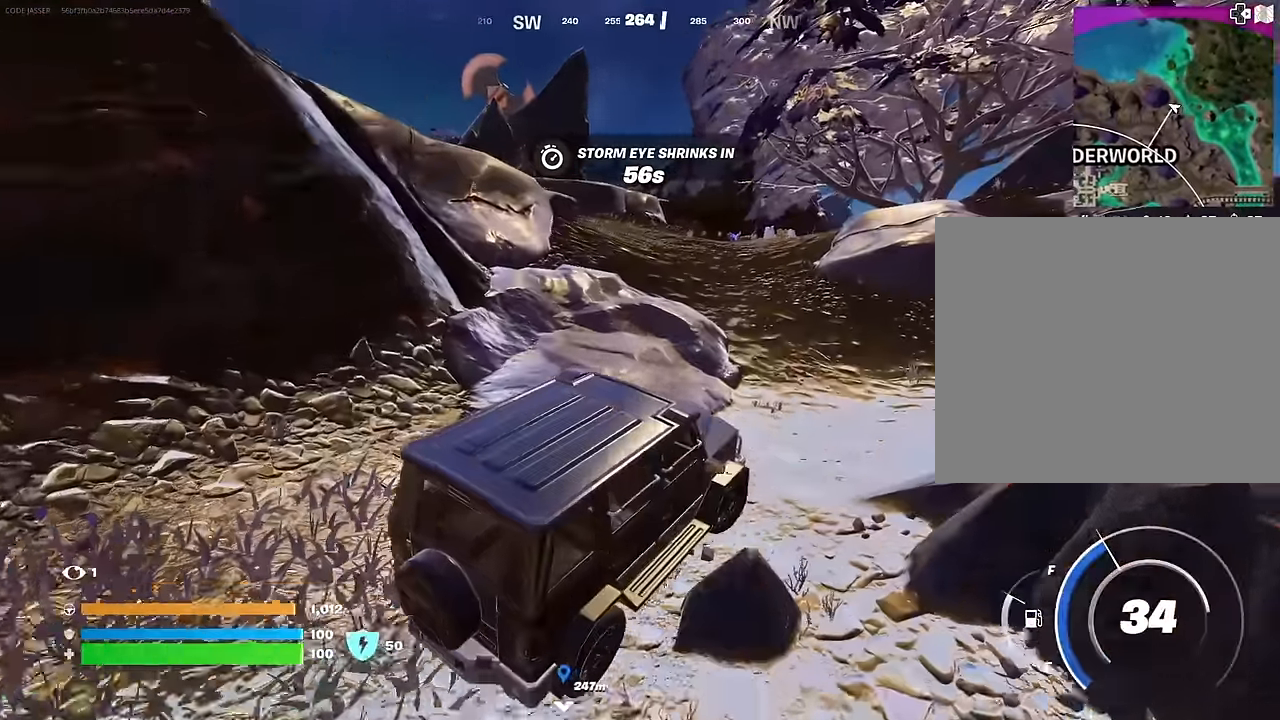
{"buttons": [], "left_stick": "left", "right_stick": "center", "events": [[183, "left_stick", "up-left"], [300, "left_stick", "left"]]}
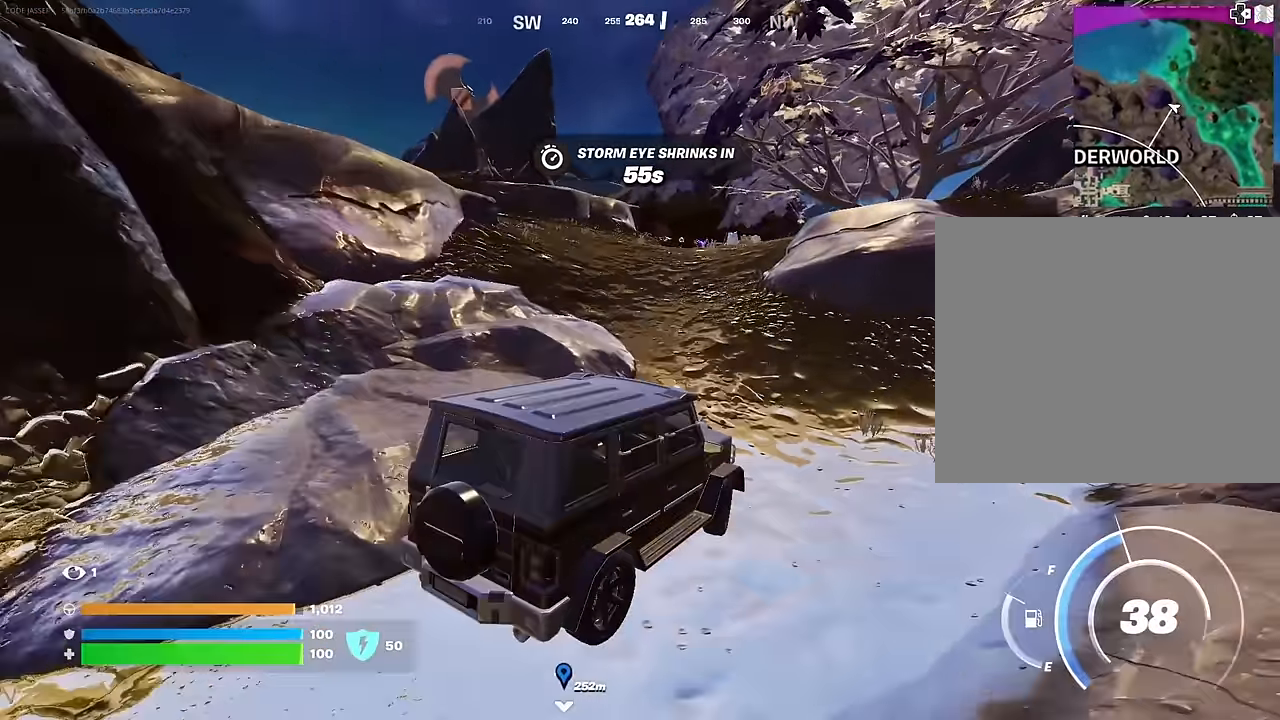
{"buttons": [], "left_stick": "up-left", "right_stick": "center", "events": [[283, "left_stick", "up-left"]]}
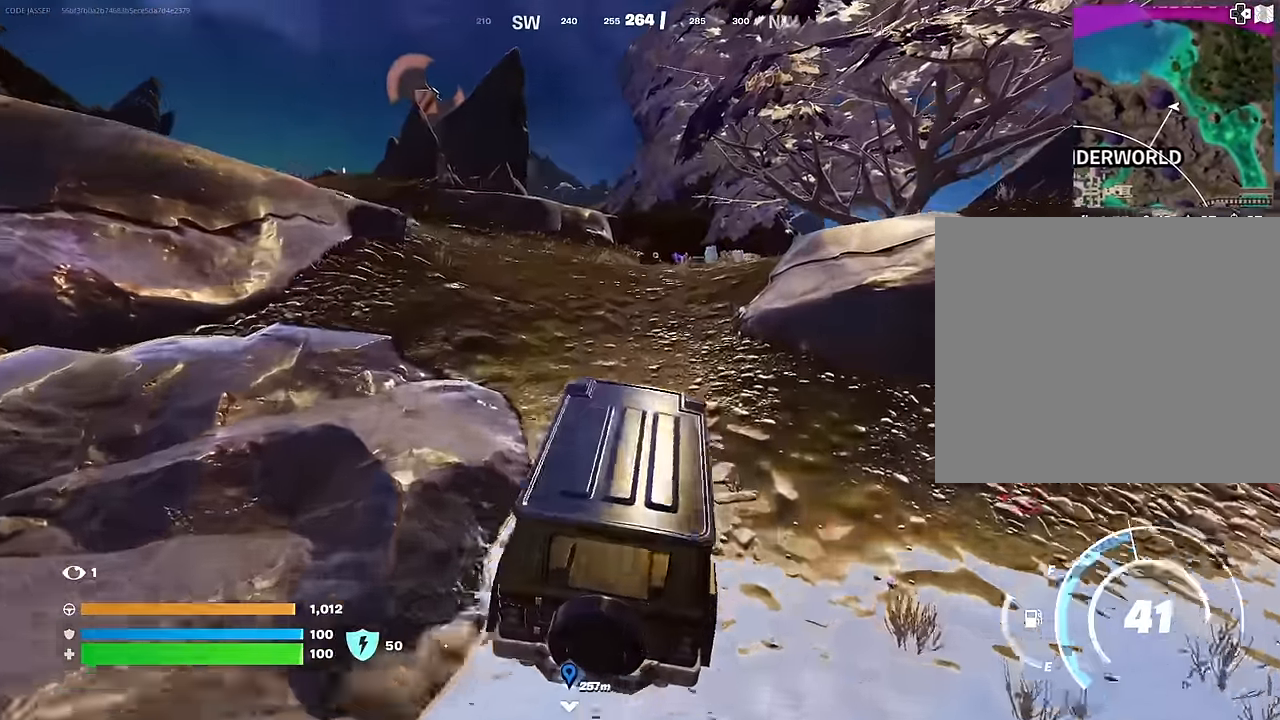
{"buttons": [], "left_stick": "up-right", "right_stick": "center", "events": [[317, "left_stick", "up-right"]]}
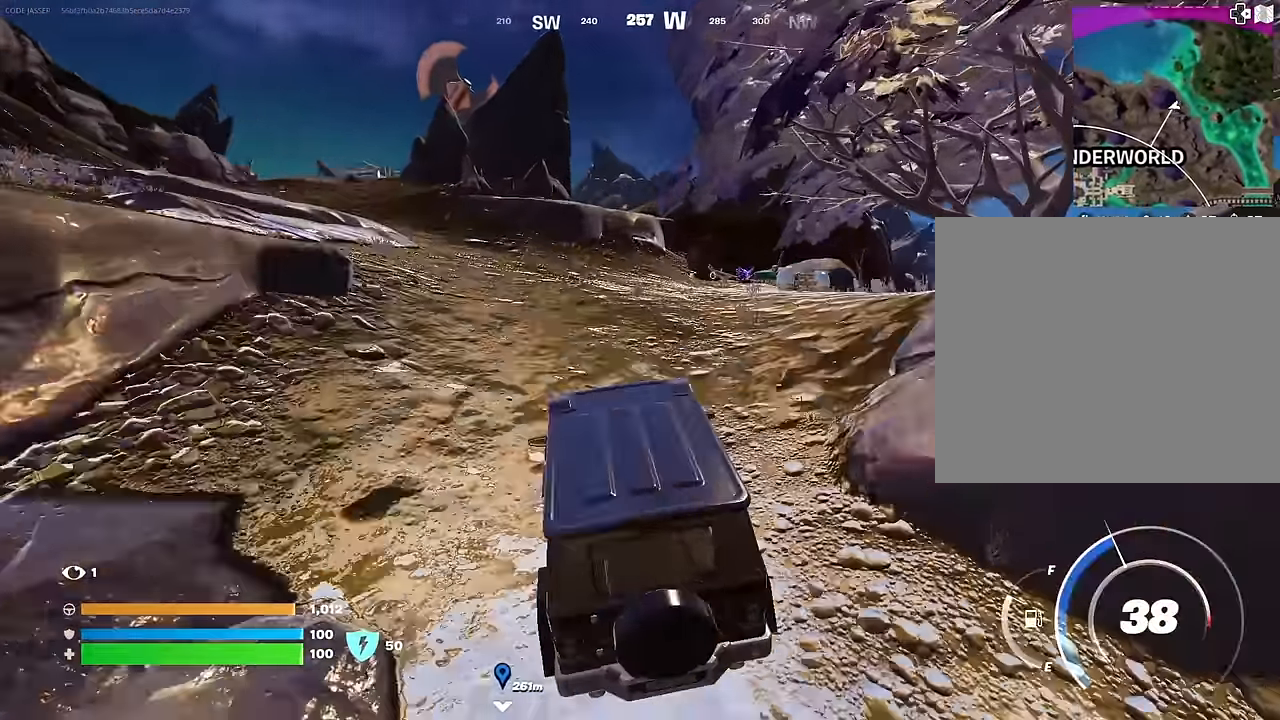
{"buttons": [], "left_stick": "right", "right_stick": "center", "events": [[317, "left_stick", "right"]]}
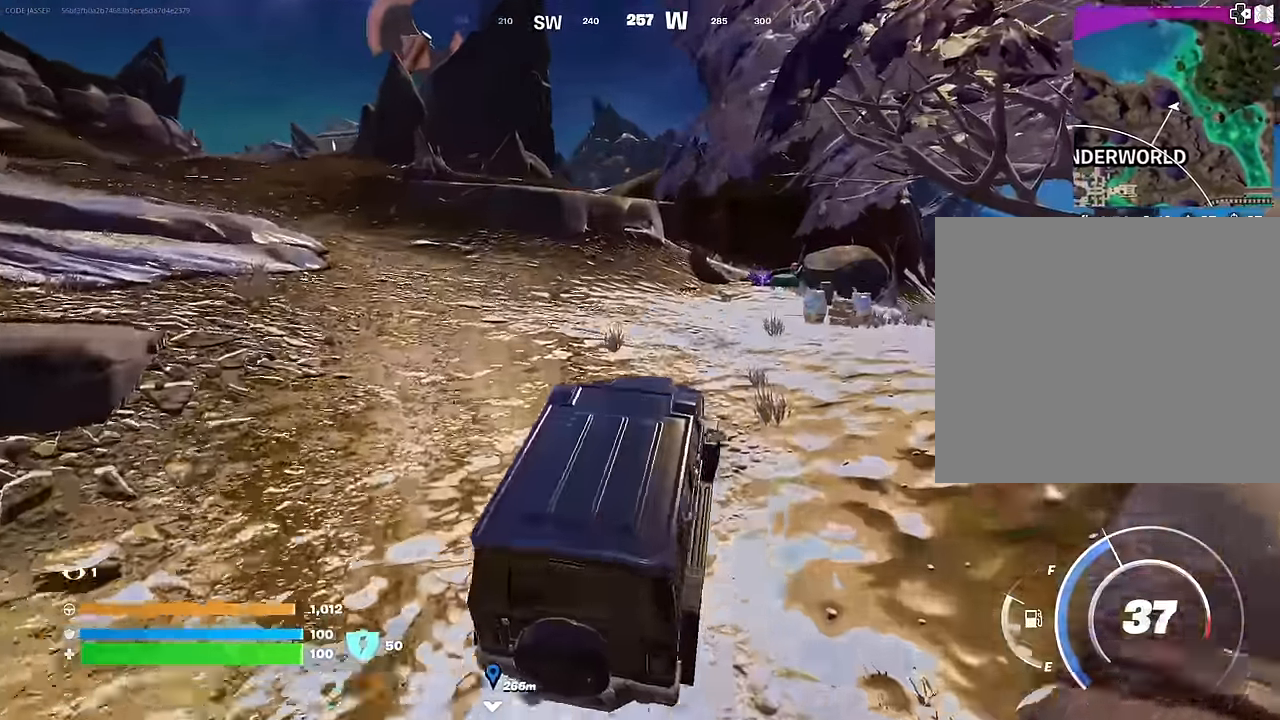
{"buttons": ["SQUARE"], "left_stick": "down-right", "right_stick": "center", "events": [[133, "left_stick", "down-right"], [383, "SQUARE", "down"]]}
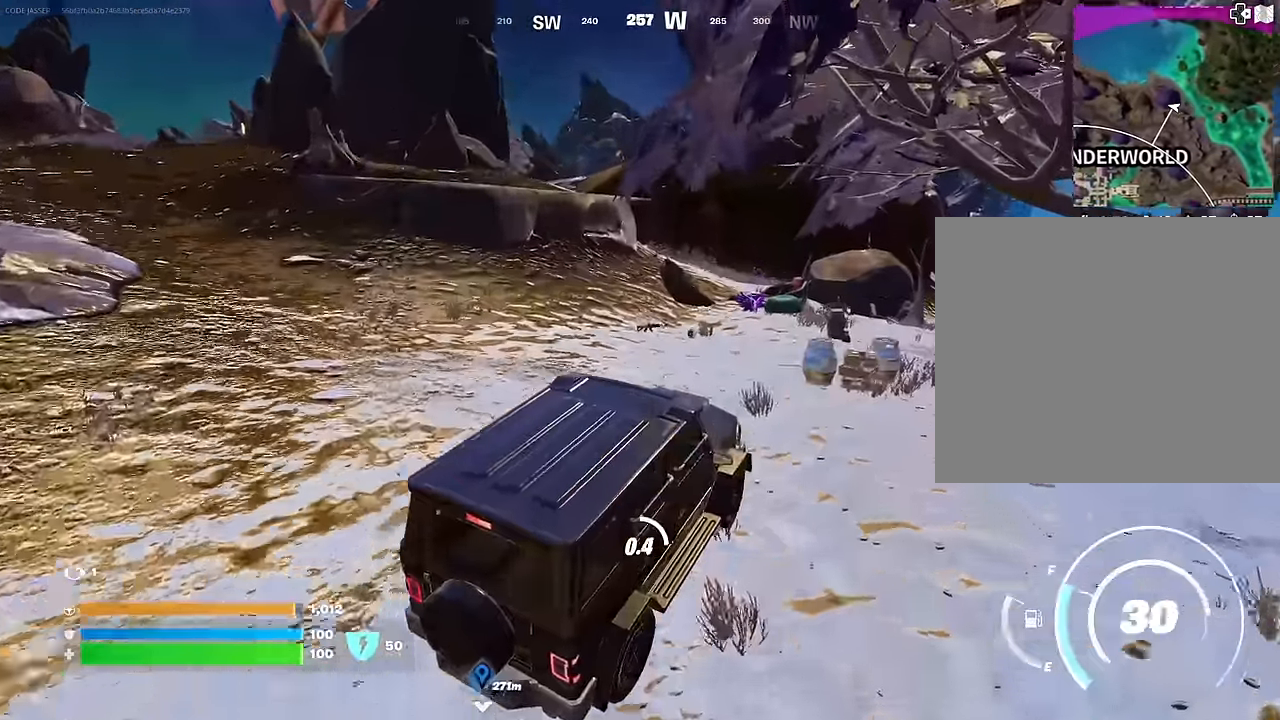
{"buttons": ["L3"], "left_stick": "up-right", "right_stick": "center", "events": [[233, "left_stick", "up-right"], [417, "SQUARE", "up"], [500, "L3", "down"]]}
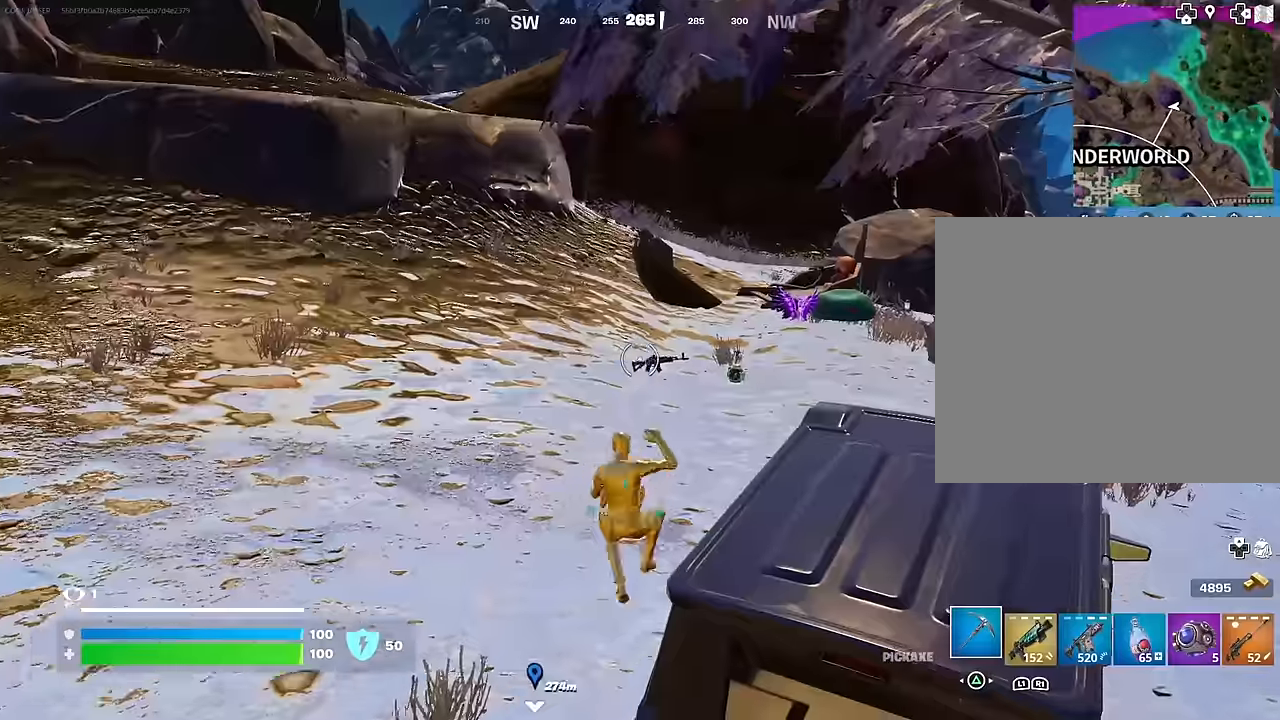
{"buttons": ["R3"], "left_stick": "center", "right_stick": "right", "events": [[67, "right_stick", "right"], [100, "L3", "up"], [100, "left_stick", "up"], [184, "right_stick", "center"], [434, "R3", "down"], [467, "left_stick", "center"], [467, "right_stick", "right"]]}
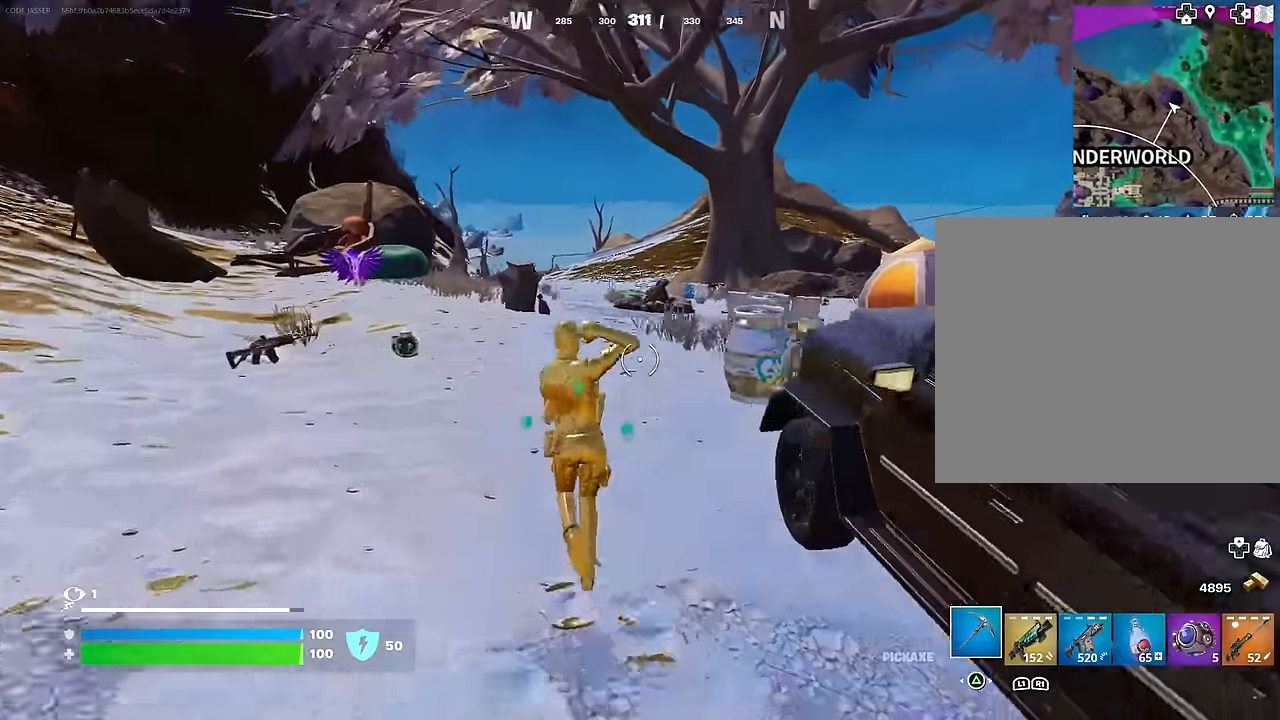
{"buttons": ["R2"], "left_stick": "up-left", "right_stick": "center", "events": [[17, "R3", "up"], [67, "right_stick", "center"], [134, "left_stick", "up"], [200, "right_stick", "right"], [267, "R2", "down"], [284, "R3", "down"], [284, "left_stick", "up-left"], [384, "R3", "up"], [384, "right_stick", "center"]]}
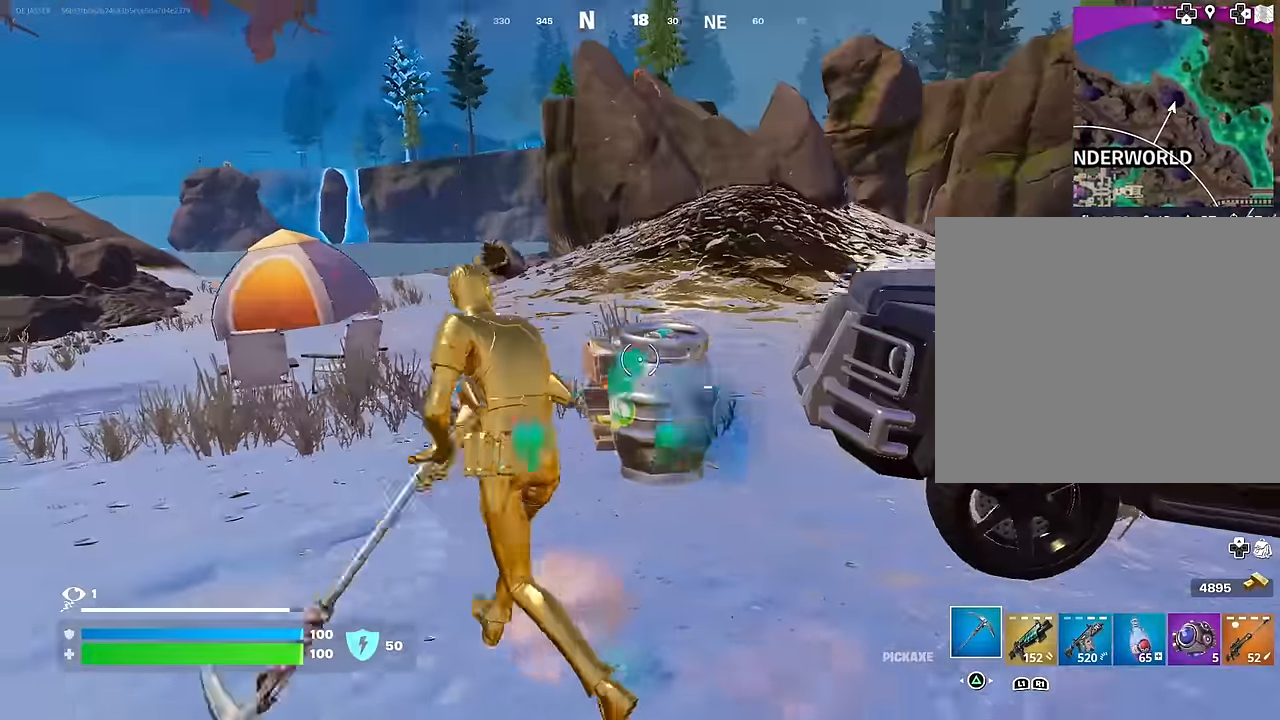
{"buttons": ["R2"], "left_stick": "down-left", "right_stick": "center", "events": [[100, "right_stick", "down-right"], [450, "left_stick", "down-left"], [450, "right_stick", "center"]]}
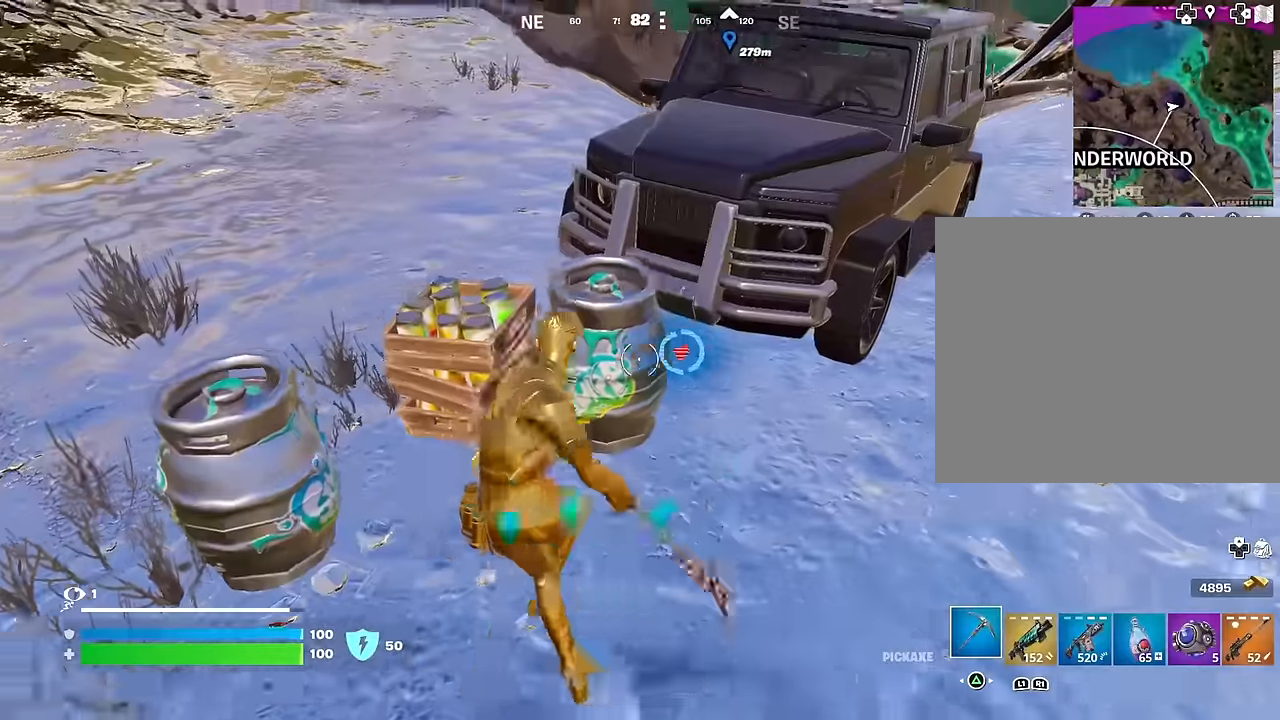
{"buttons": [], "left_stick": "up", "right_stick": "center", "events": [[100, "left_stick", "down"], [434, "R2", "up"], [467, "left_stick", "up"]]}
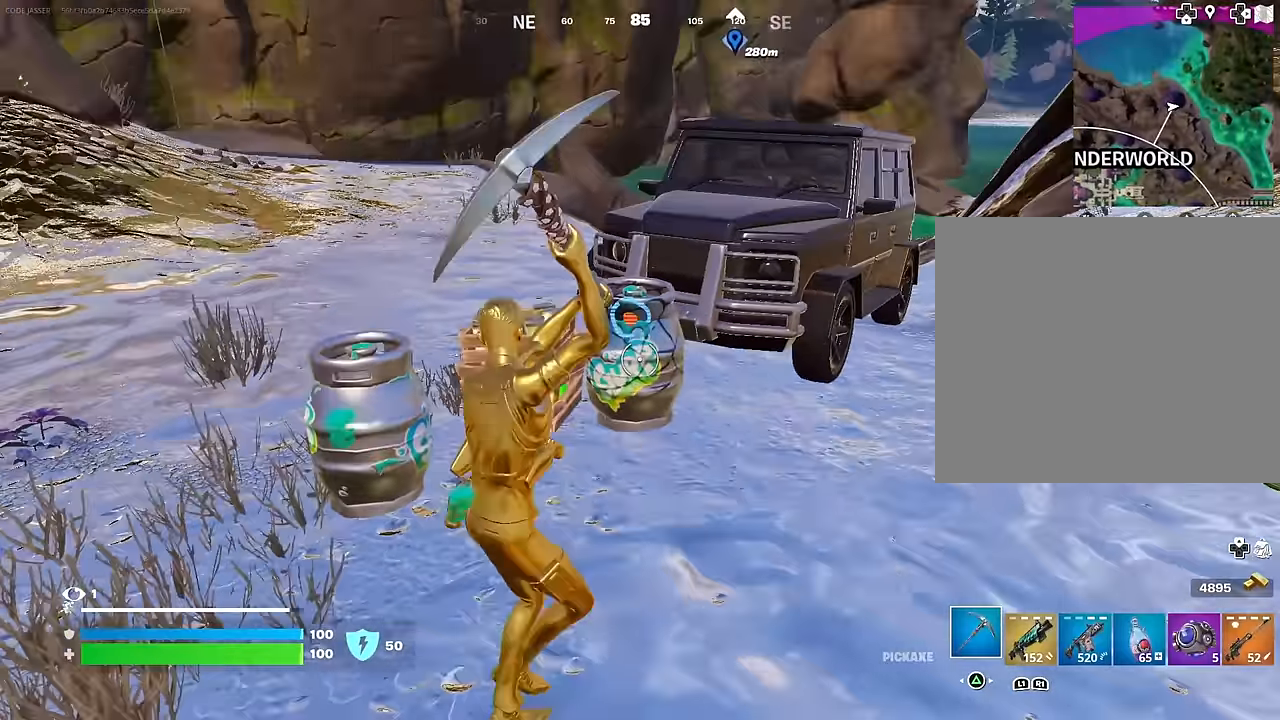
{"buttons": [], "left_stick": "up-right", "right_stick": "right", "events": [[234, "right_stick", "right"], [317, "left_stick", "up-right"]]}
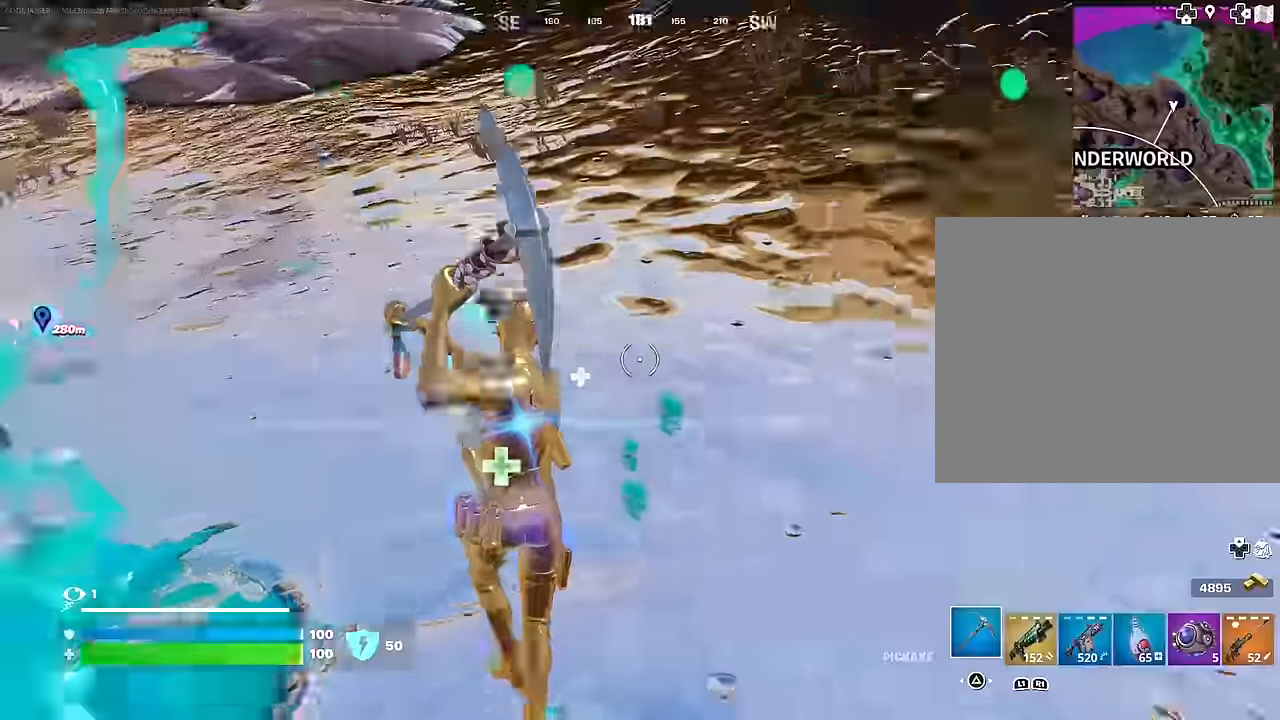
{"buttons": [], "left_stick": "up-left", "right_stick": "center", "events": [[34, "left_stick", "up"], [84, "R1", "down"], [184, "R1", "up"], [184, "left_stick", "up-left"], [250, "R1", "down"], [300, "right_stick", "center"], [334, "R1", "up"], [400, "R1", "down"], [484, "R1", "up"]]}
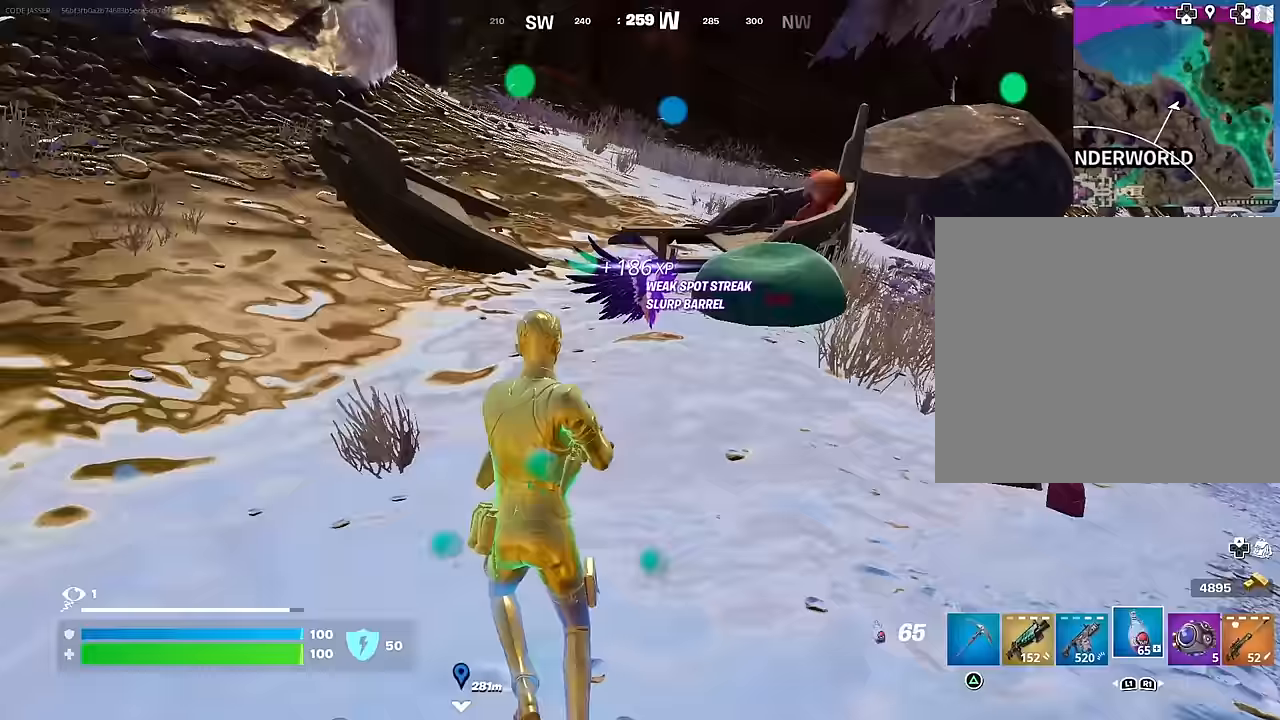
{"buttons": [], "left_stick": "up-left", "right_stick": "left", "events": [[117, "L3", "down"], [217, "L3", "up"], [217, "left_stick", "up-right"], [350, "SQUARE", "down"], [417, "SQUARE", "up"], [417, "left_stick", "up-left"], [417, "right_stick", "left"]]}
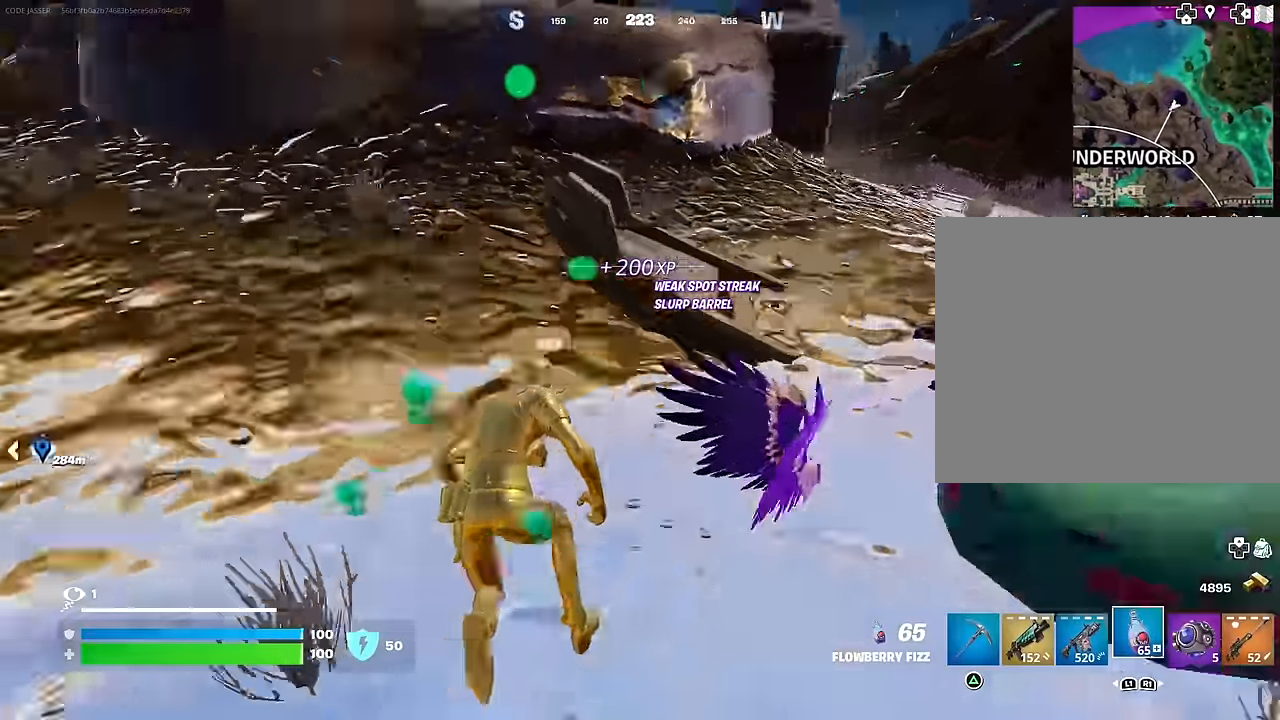
{"buttons": [], "left_stick": "up", "right_stick": "center", "events": [[167, "right_stick", "center"], [250, "left_stick", "up"]]}
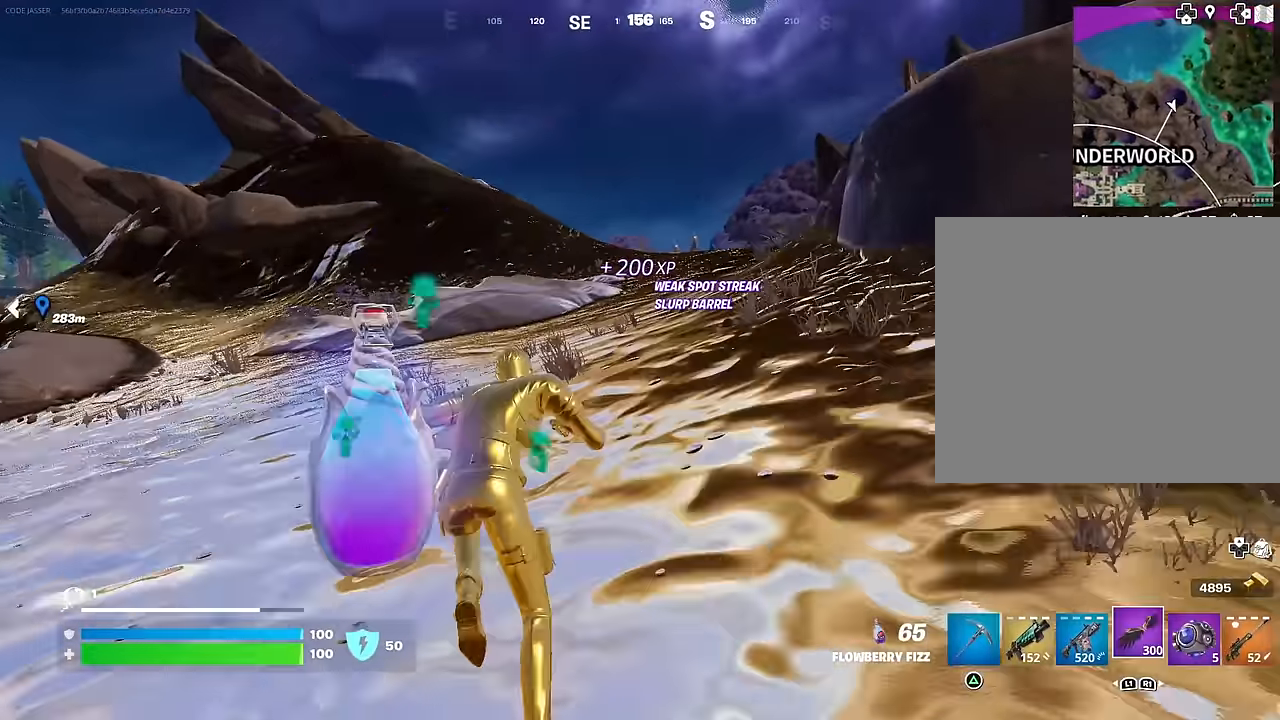
{"buttons": [], "left_stick": "up", "right_stick": "center", "events": [[117, "CROSS", "down"], [217, "CROSS", "up"]]}
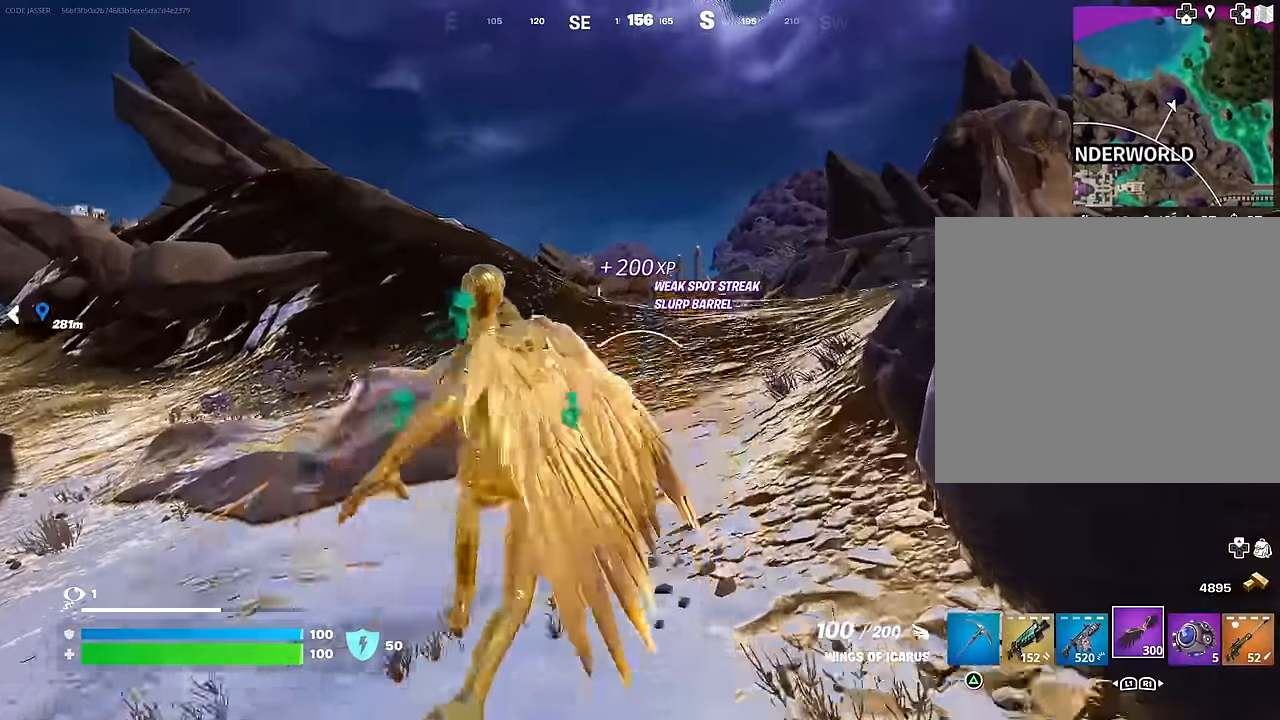
{"buttons": [], "left_stick": "up", "right_stick": "center", "events": [[17, "right_stick", "down-right"], [117, "right_stick", "center"], [317, "R3", "down"], [383, "R3", "up"]]}
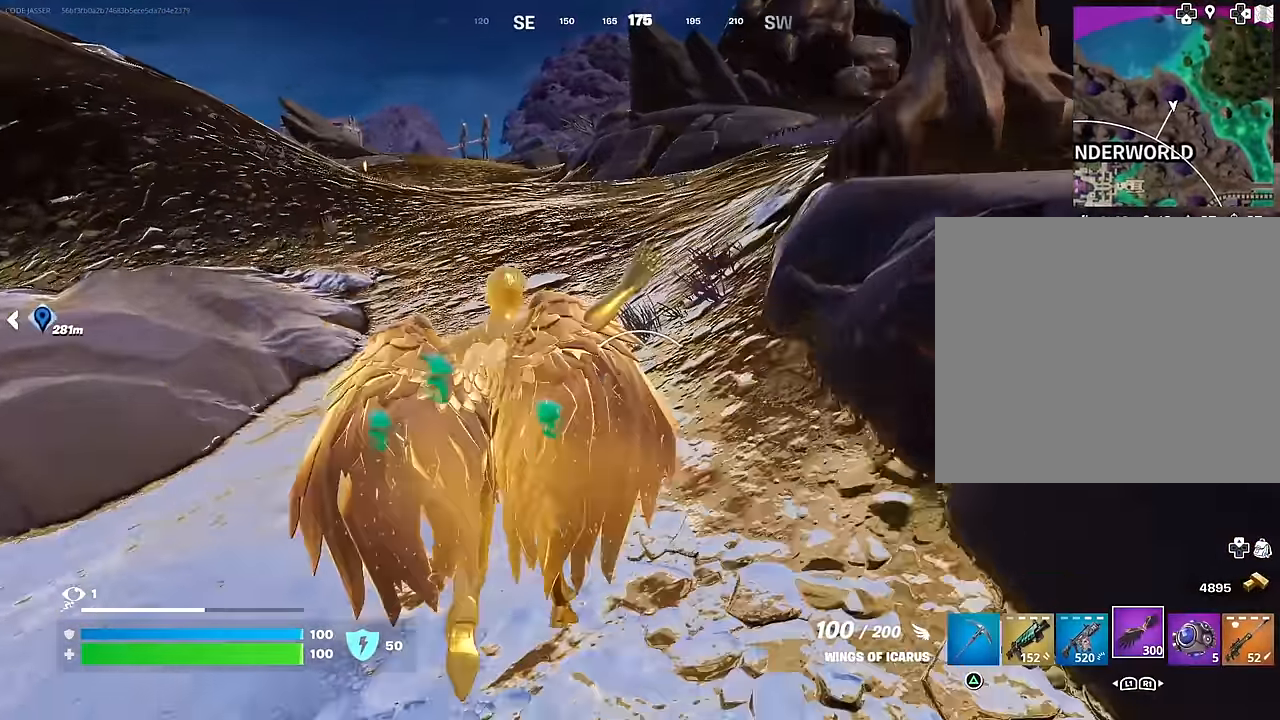
{"buttons": ["R2"], "left_stick": "up", "right_stick": "center", "events": [[267, "CROSS", "down"], [433, "CROSS", "up"], [450, "R2", "down"]]}
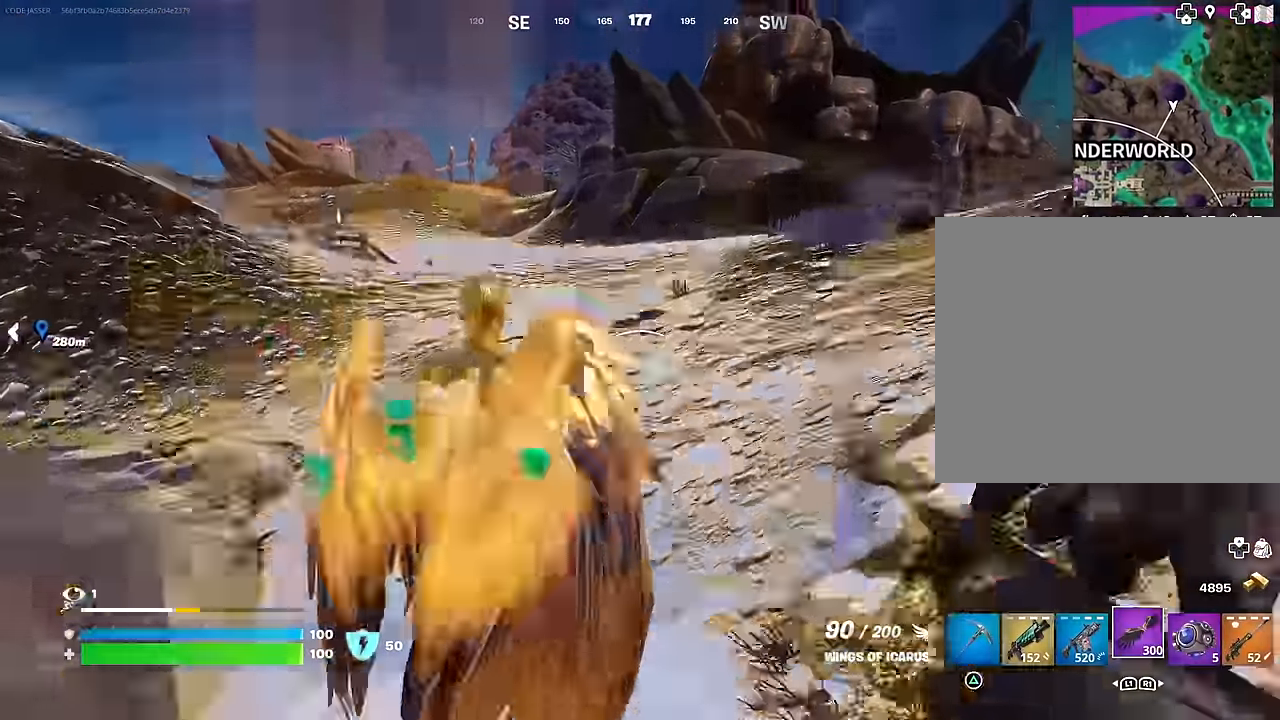
{"buttons": [], "left_stick": "up", "right_stick": "center", "events": [[67, "R2", "up"], [117, "right_stick", "down-right"], [250, "right_stick", "center"]]}
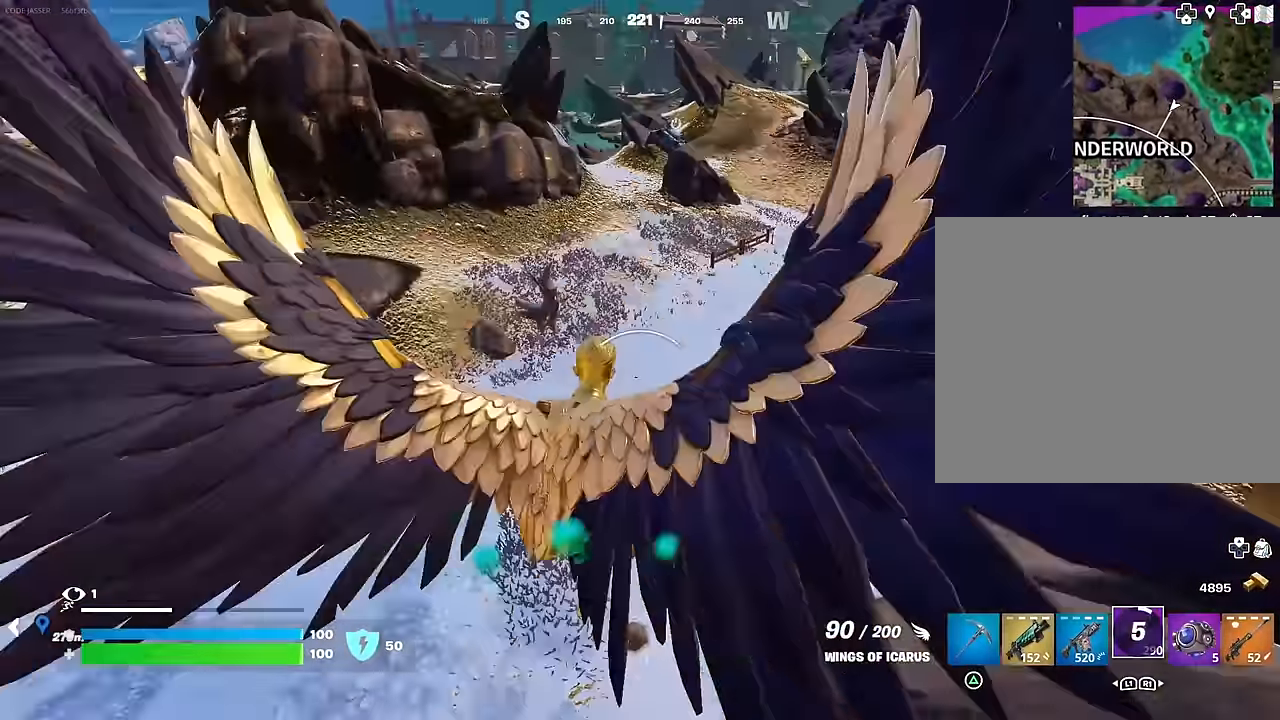
{"buttons": [], "left_stick": "up", "right_stick": "center", "events": []}
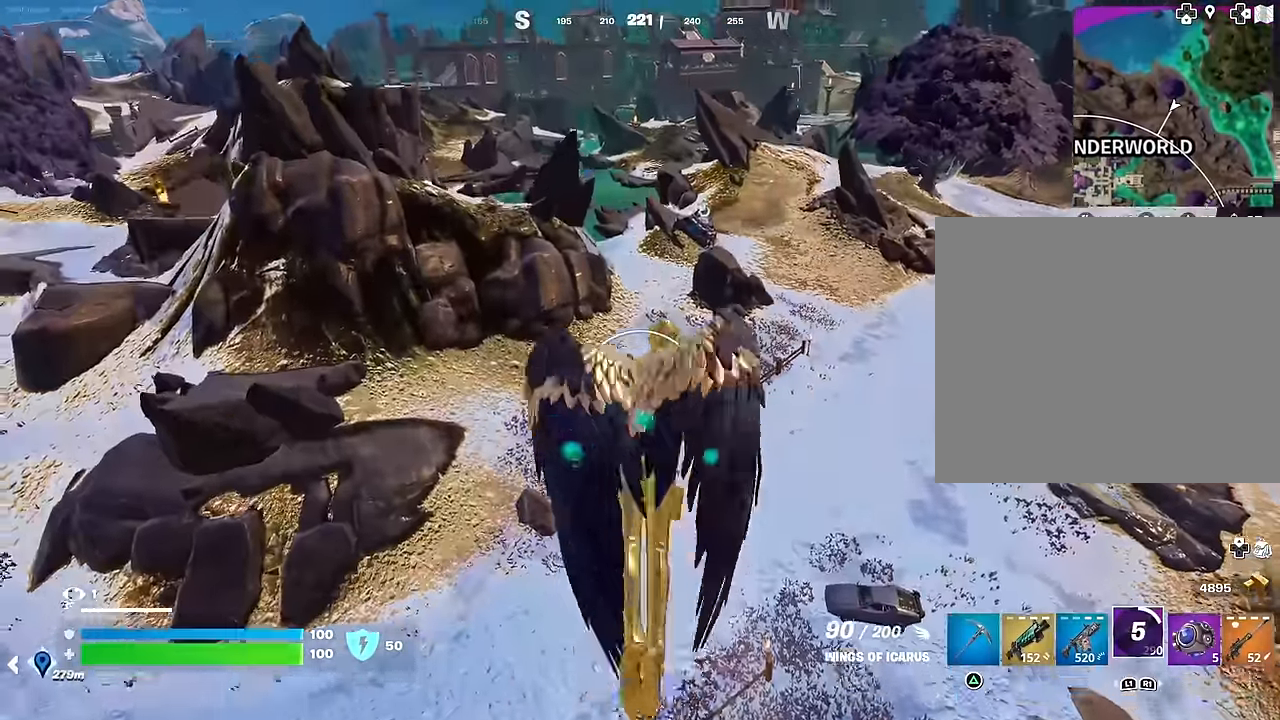
{"buttons": ["R2"], "left_stick": "up", "right_stick": "center", "events": [[50, "R2", "down"], [50, "right_stick", "up"], [167, "right_stick", "center"]]}
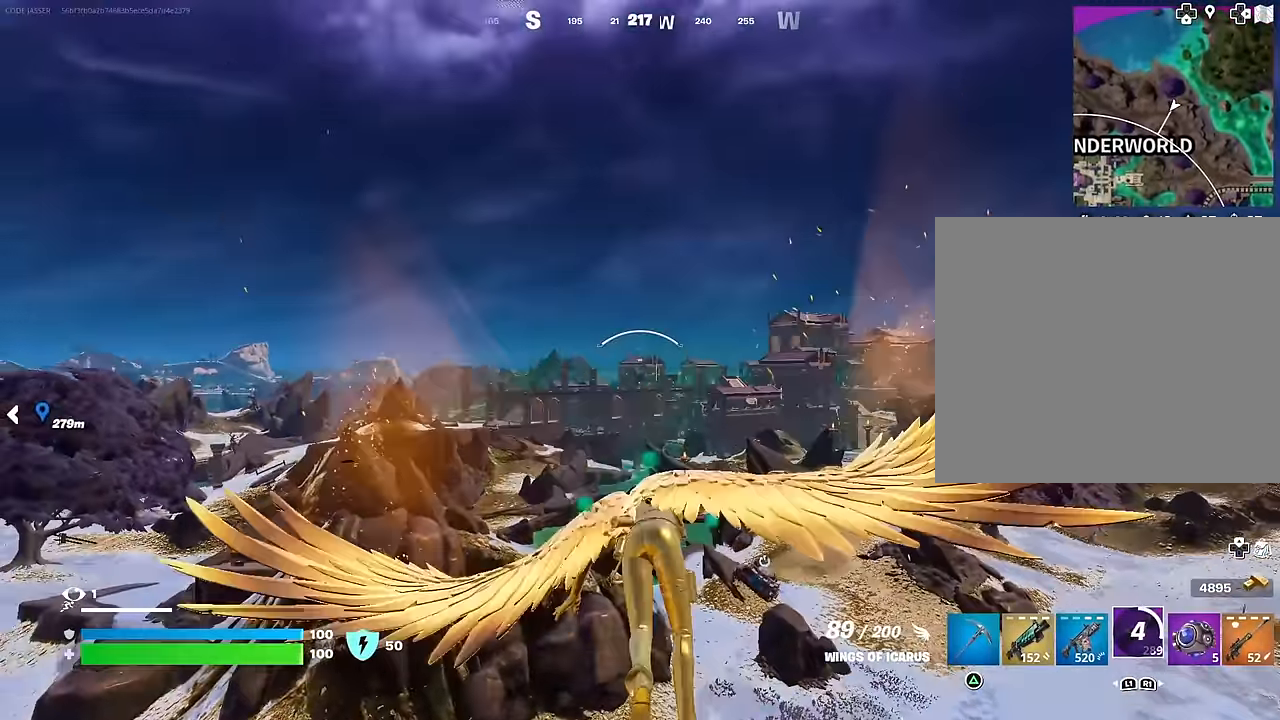
{"buttons": ["R2"], "left_stick": "up", "right_stick": "center", "events": []}
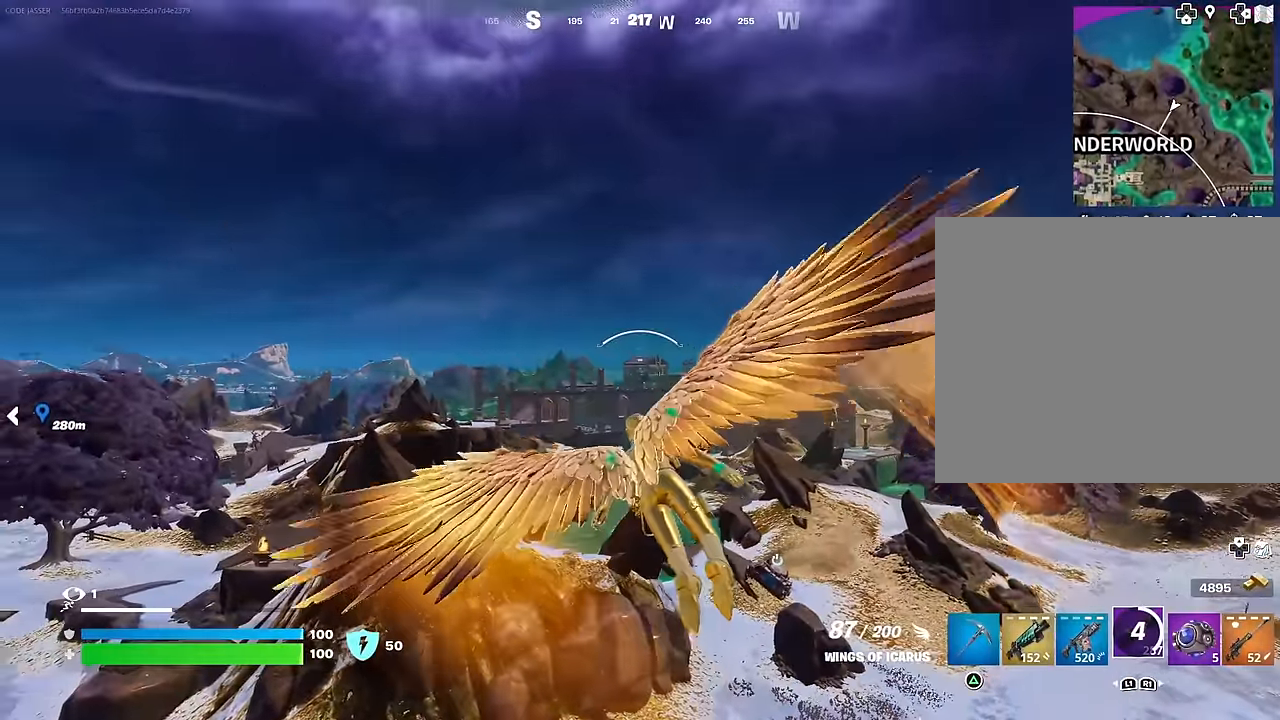
{"buttons": [], "left_stick": "up-right", "right_stick": "down-left", "events": [[33, "R2", "up"], [83, "R2", "down"], [233, "R2", "up"], [433, "left_stick", "up-right"], [433, "right_stick", "down-left"]]}
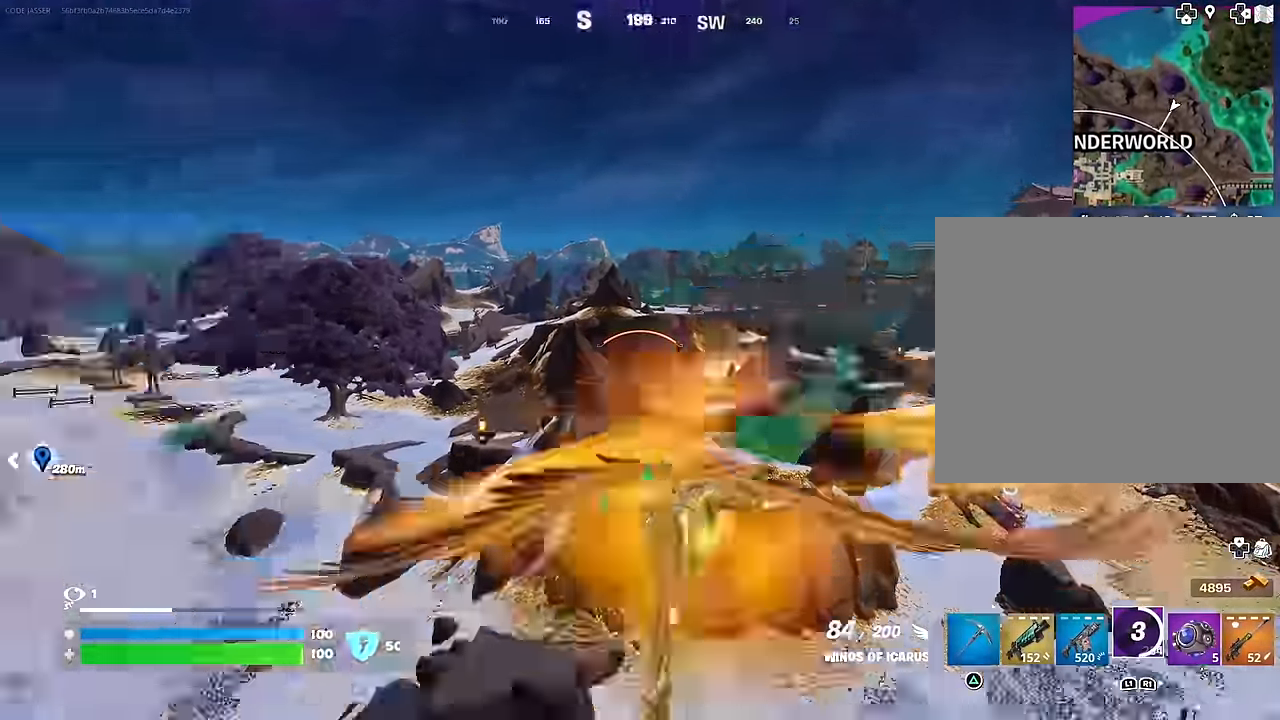
{"buttons": [], "left_stick": "up-right", "right_stick": "center", "events": [[133, "right_stick", "center"]]}
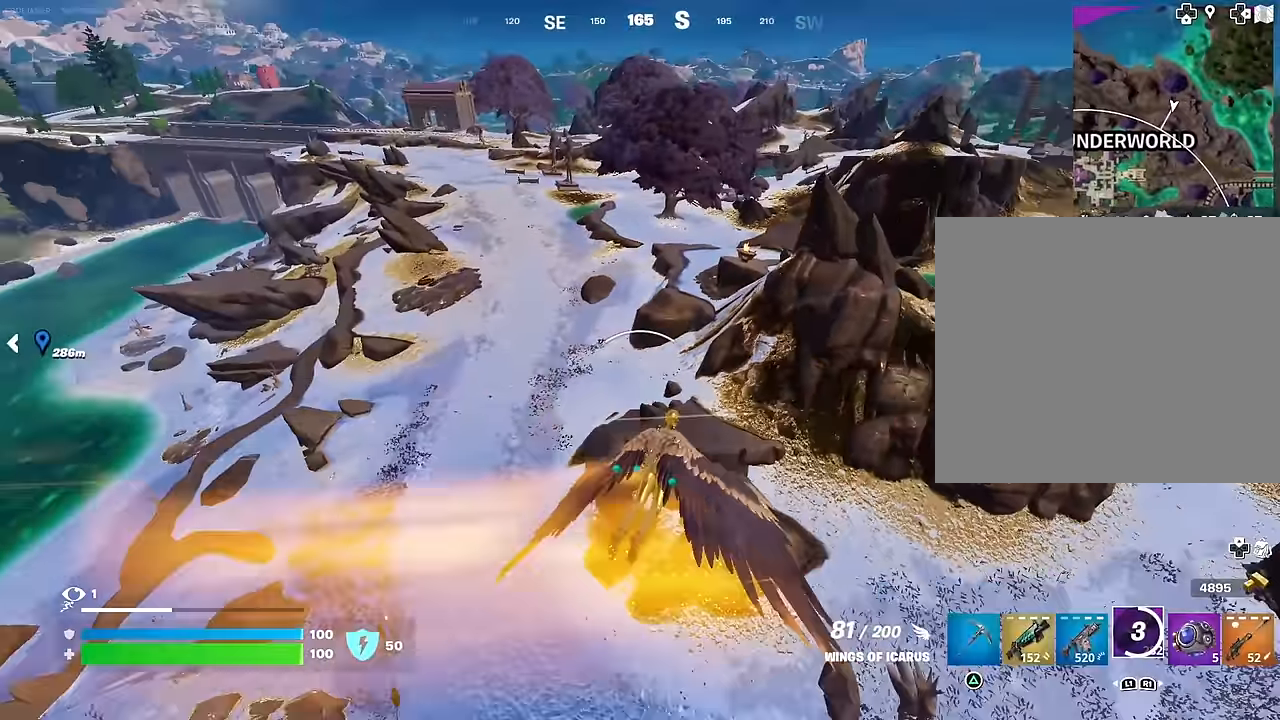
{"buttons": [], "left_stick": "center", "right_stick": "center", "events": [[217, "left_stick", "center"], [217, "right_stick", "right"], [283, "R2", "down"], [317, "right_stick", "center"], [483, "R2", "up"]]}